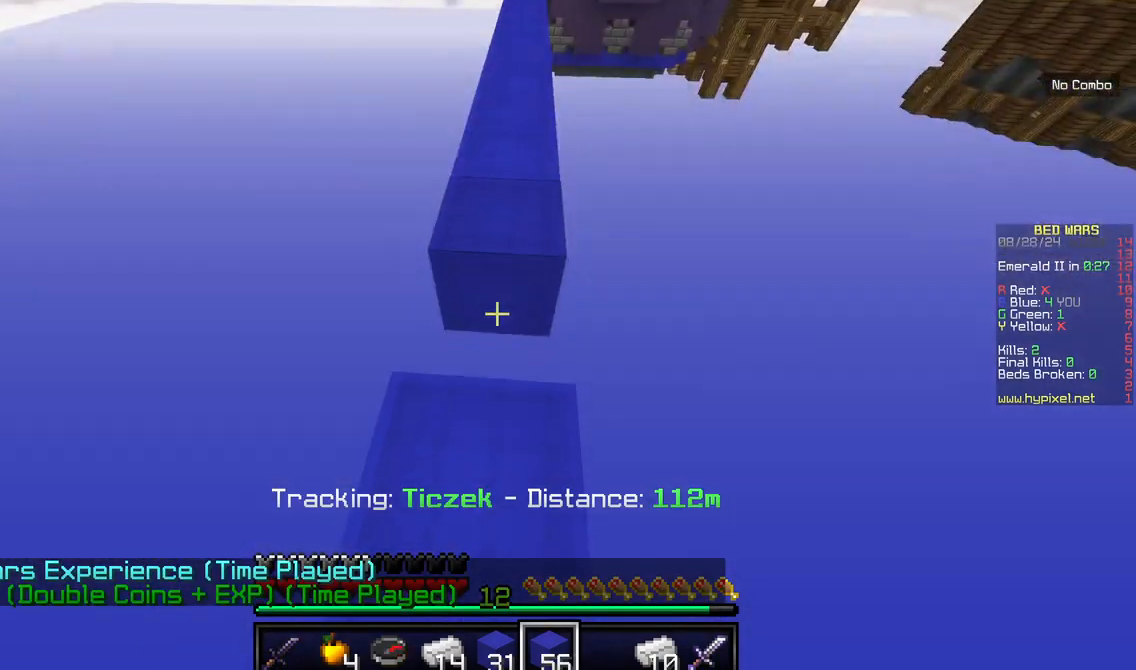
Gameplay with keyboard and mouse; each line is a JSON object with the keys and mouse buttons held at the frame after it. "events" lists presses ("down") and releases ("up") of "a", "d", "s", "w", "mouse_left" and "mouse_right" between this image and that frame as [ms after this image, input, new state], when the widget could be followed in between. "mouse_left", "mouse_right" = the "left", "right" buttons of the "mouse" list. No other keys are recorded. Fast repeated clicks can show as one long hold. Mouse movement is not recorded.
{"keys": ["w"], "mouse": [], "events": [[167, "mouse_right", "up"], [167, "s", "up"], [450, "w", "down"]]}
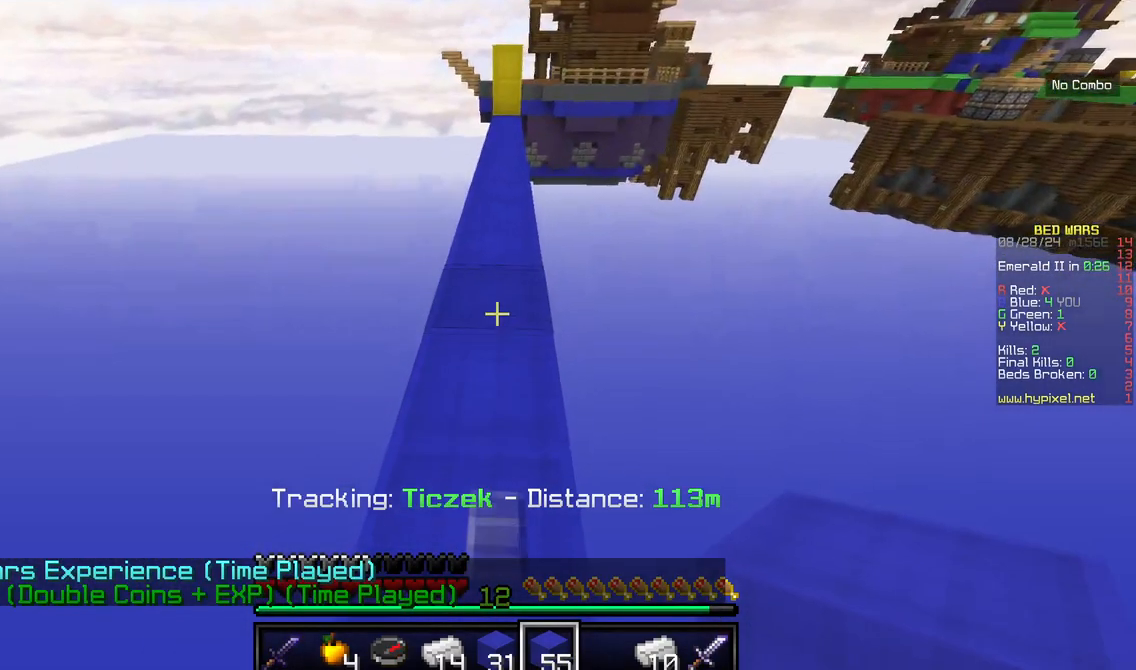
{"keys": ["w"], "mouse": [], "events": []}
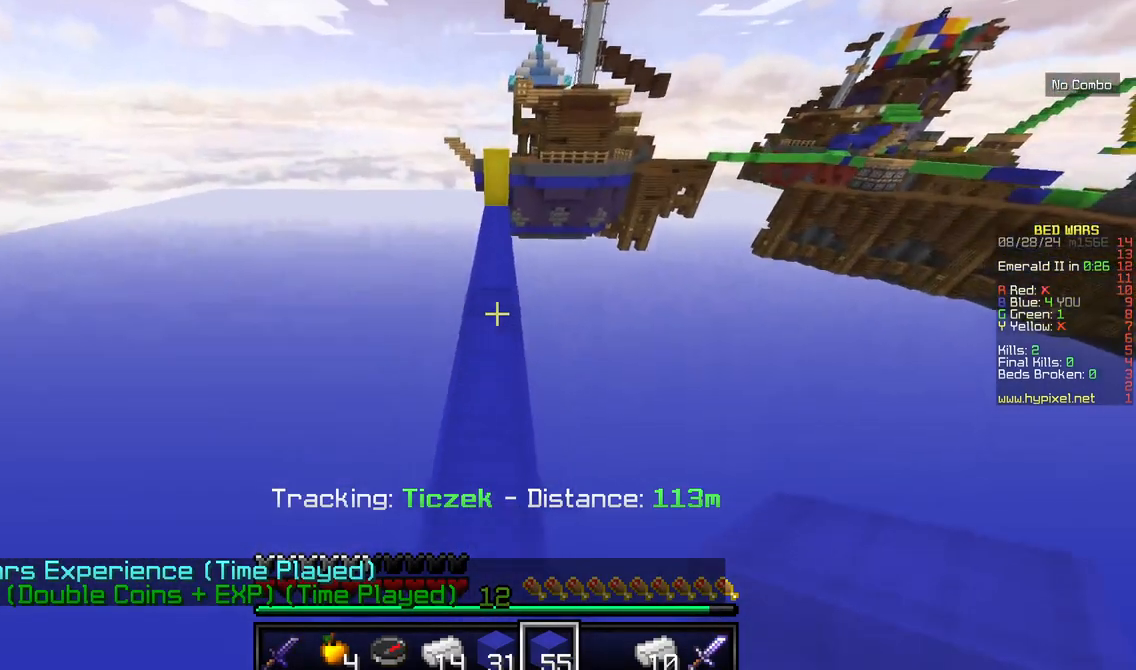
{"keys": ["w"], "mouse": [], "events": []}
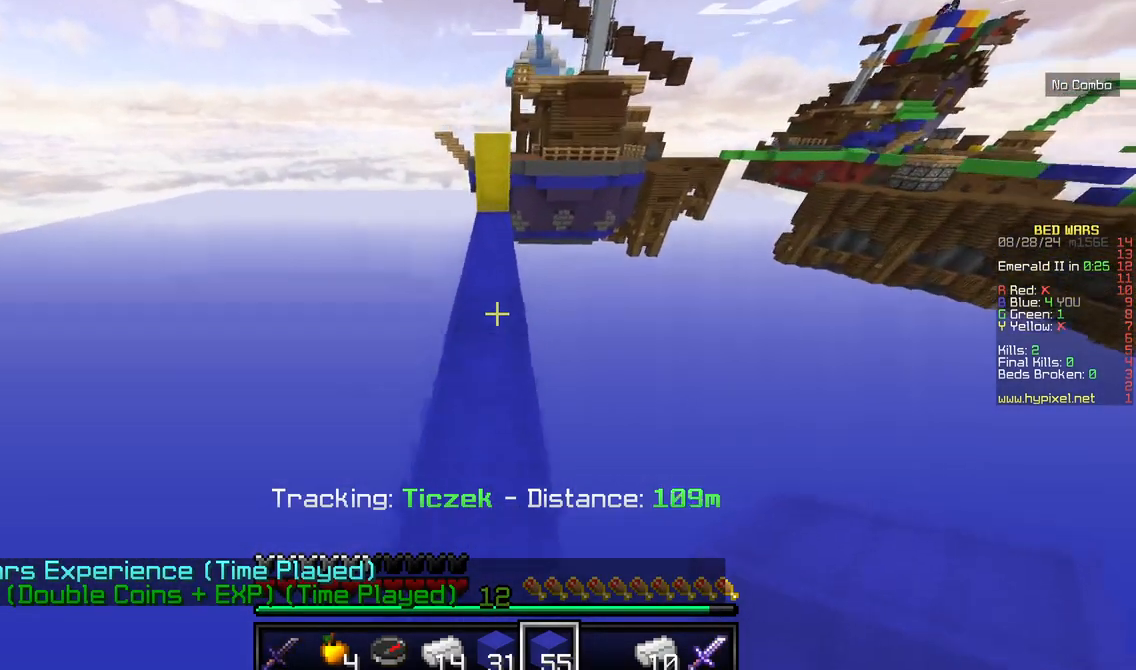
{"keys": ["w"], "mouse": [], "events": []}
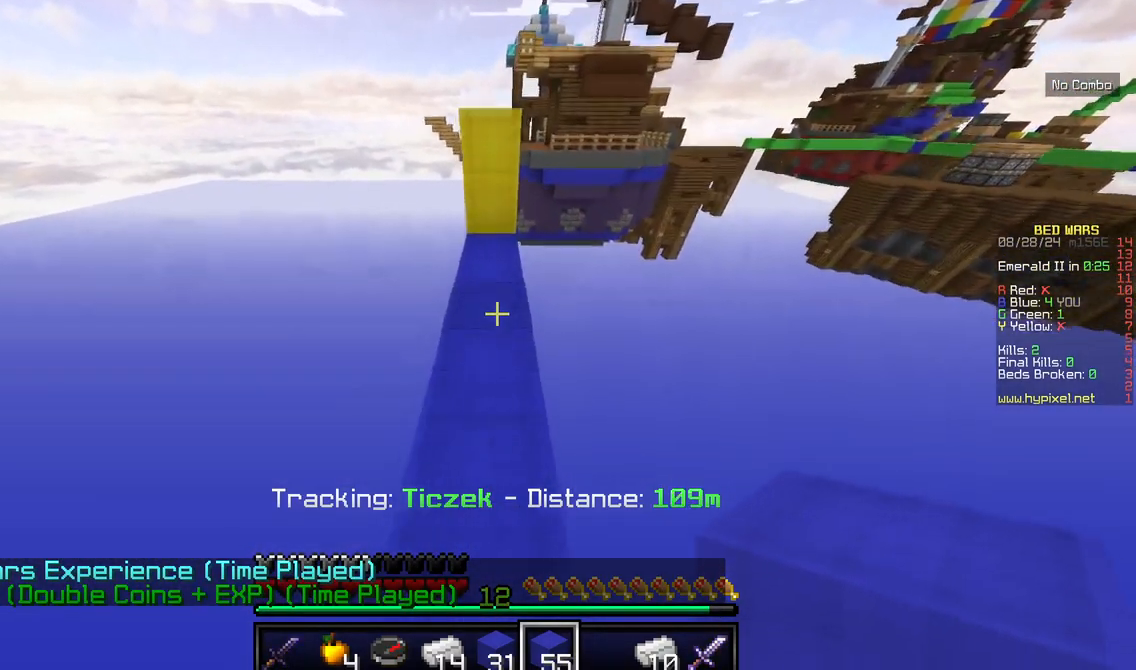
{"keys": ["w"], "mouse": [], "events": [[267, "mouse_right", "down"], [500, "mouse_right", "up"]]}
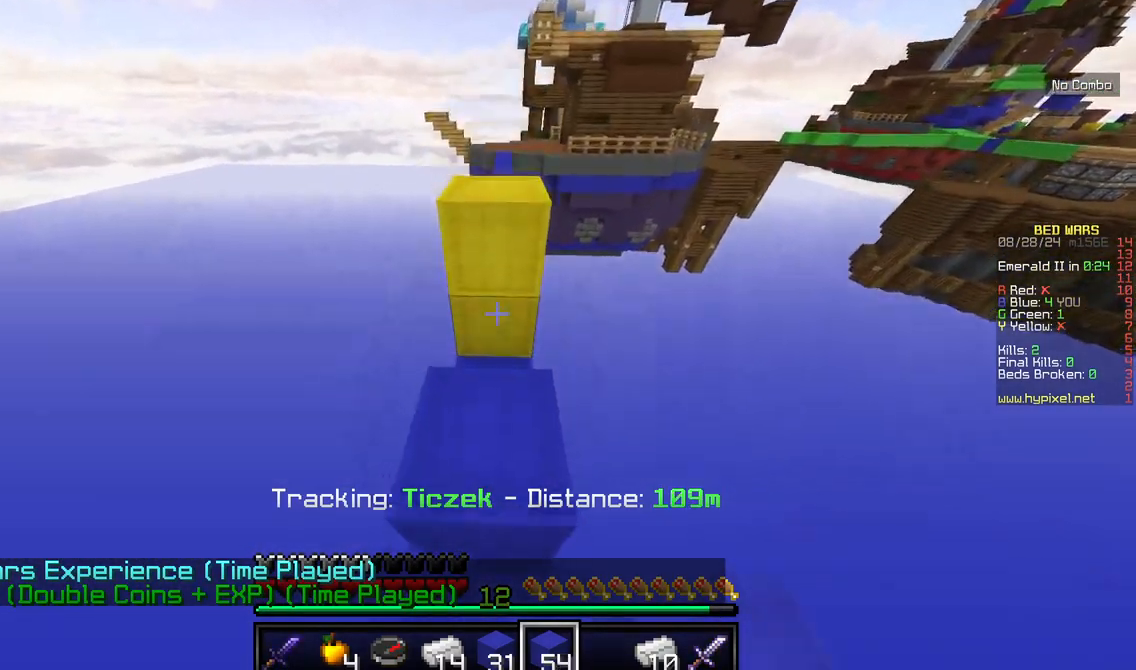
{"keys": ["s"], "mouse": [], "events": [[284, "w", "up"], [484, "s", "down"]]}
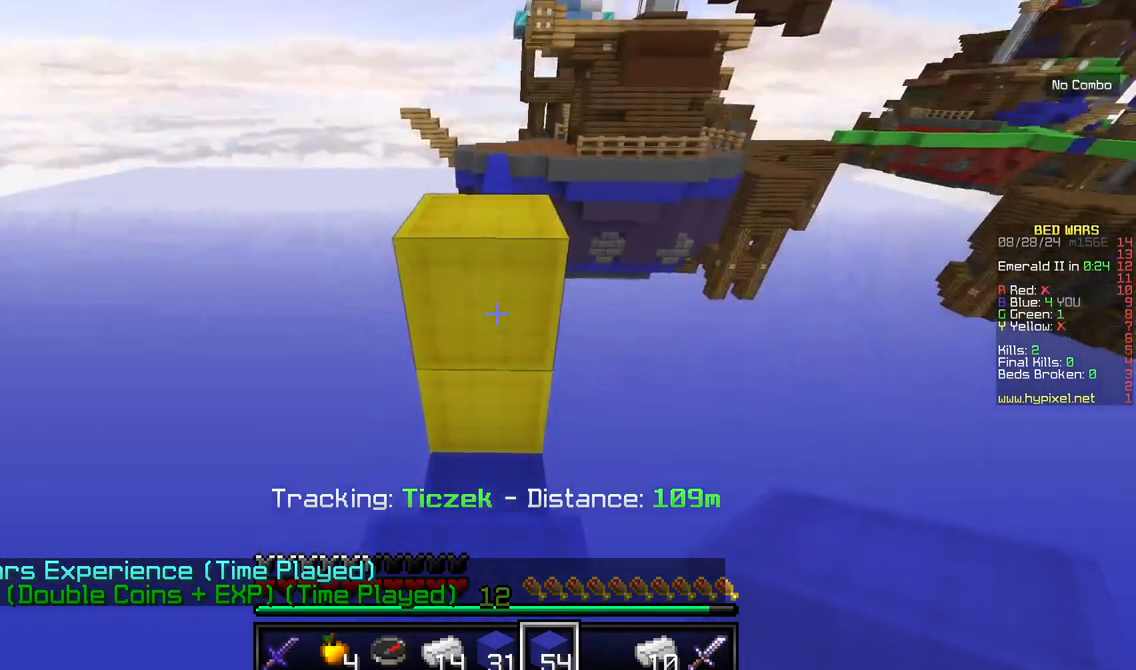
{"keys": ["w"], "mouse": [], "events": [[134, "s", "up"], [200, "w", "down"]]}
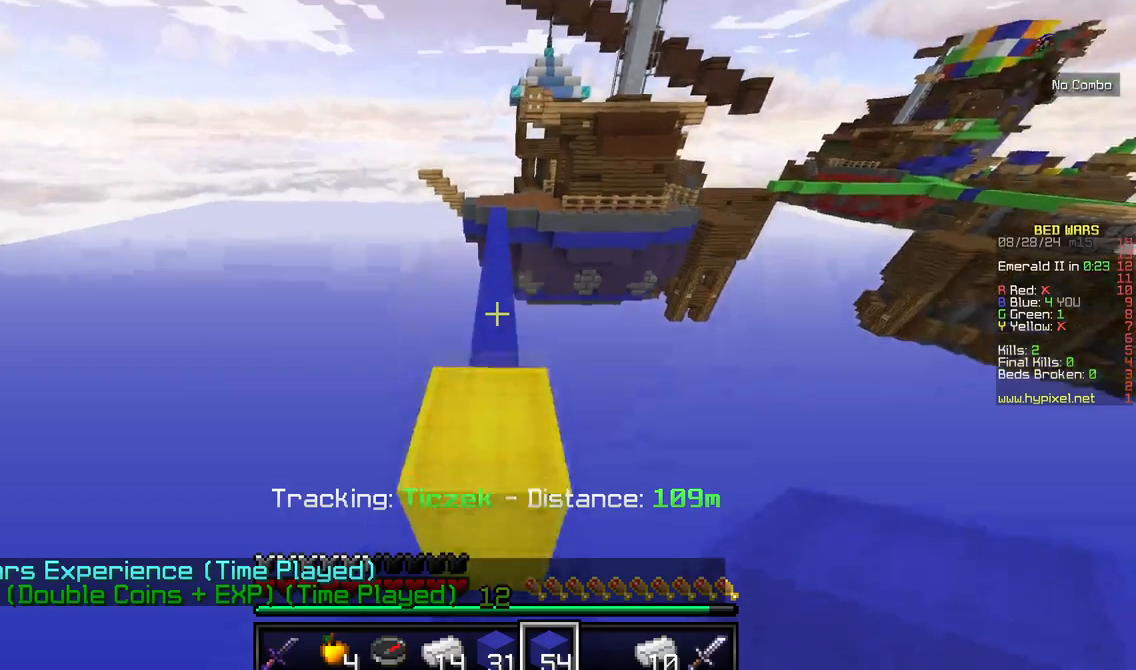
{"keys": ["w"], "mouse": [], "events": []}
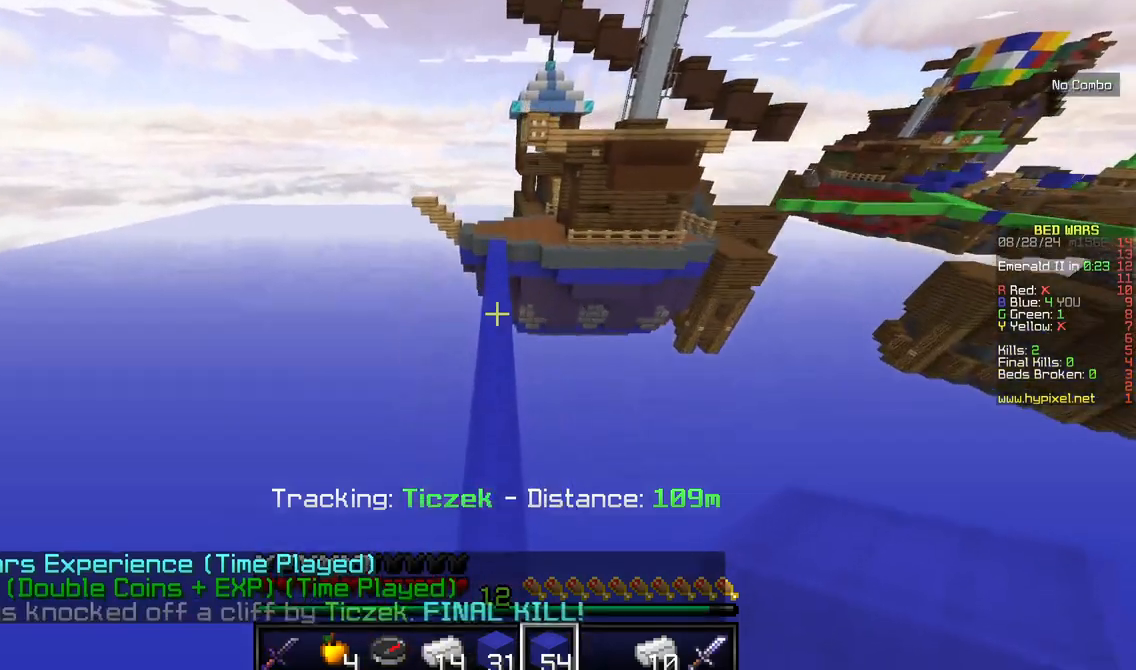
{"keys": ["w"], "mouse": [], "events": []}
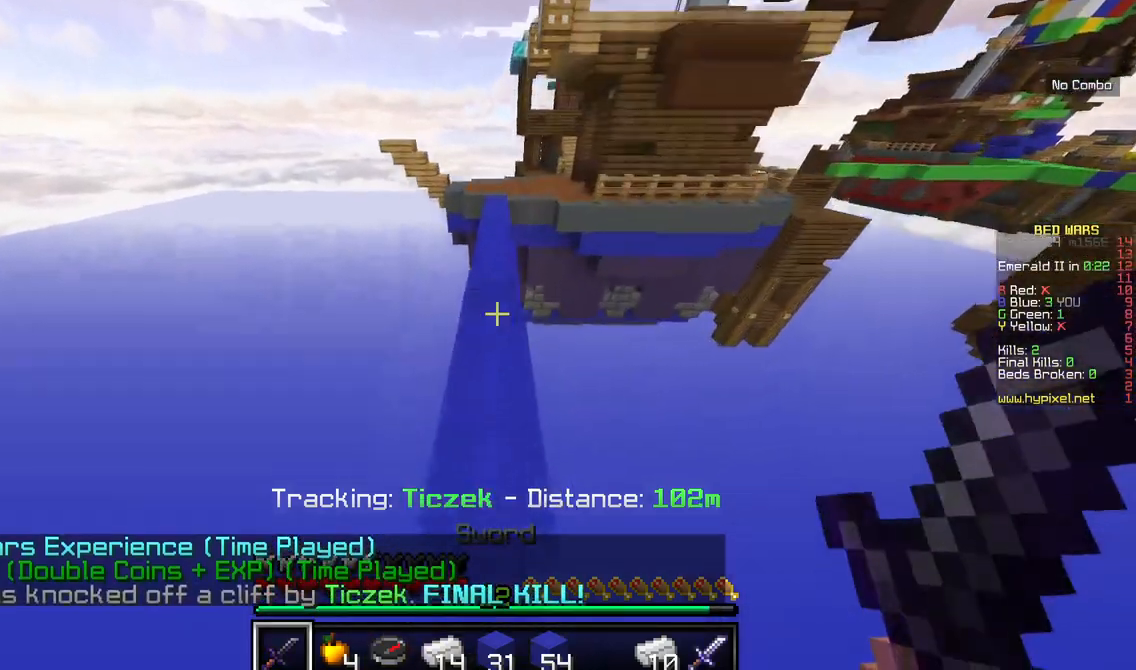
{"keys": ["w"], "mouse": [], "events": []}
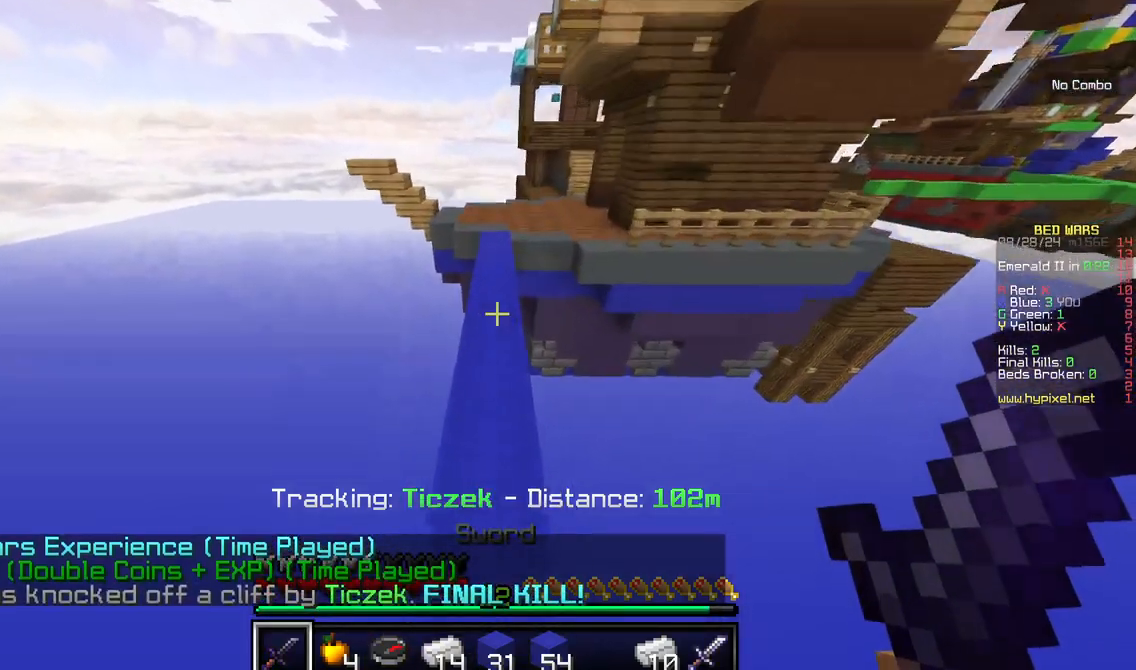
{"keys": ["w"], "mouse": [], "events": []}
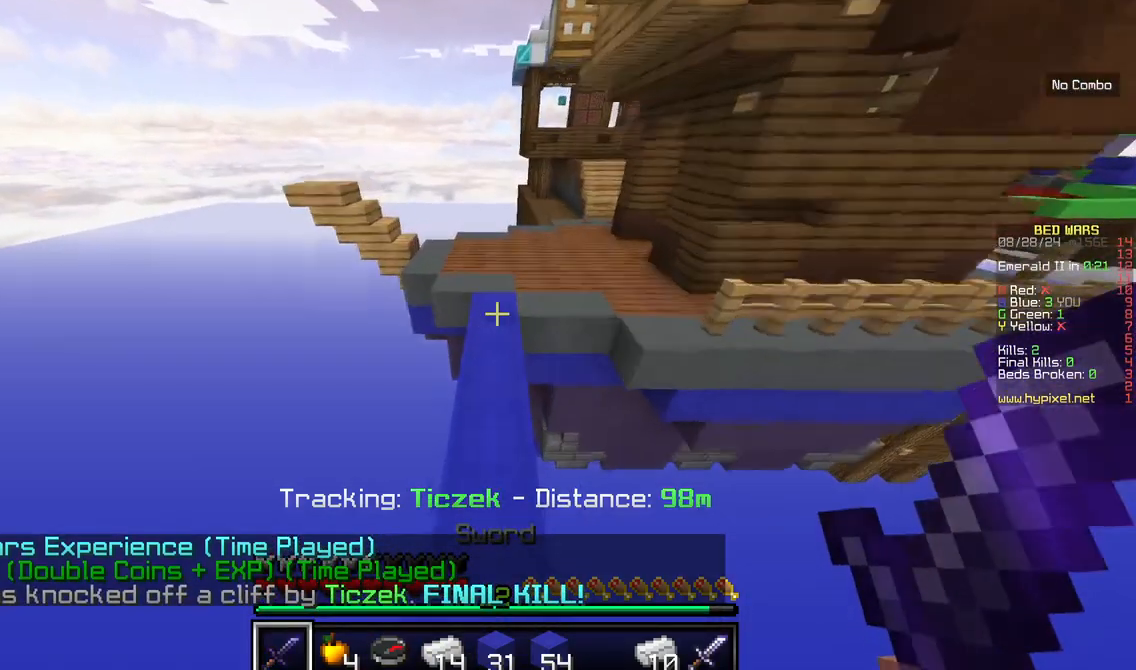
{"keys": ["w"], "mouse": [], "events": []}
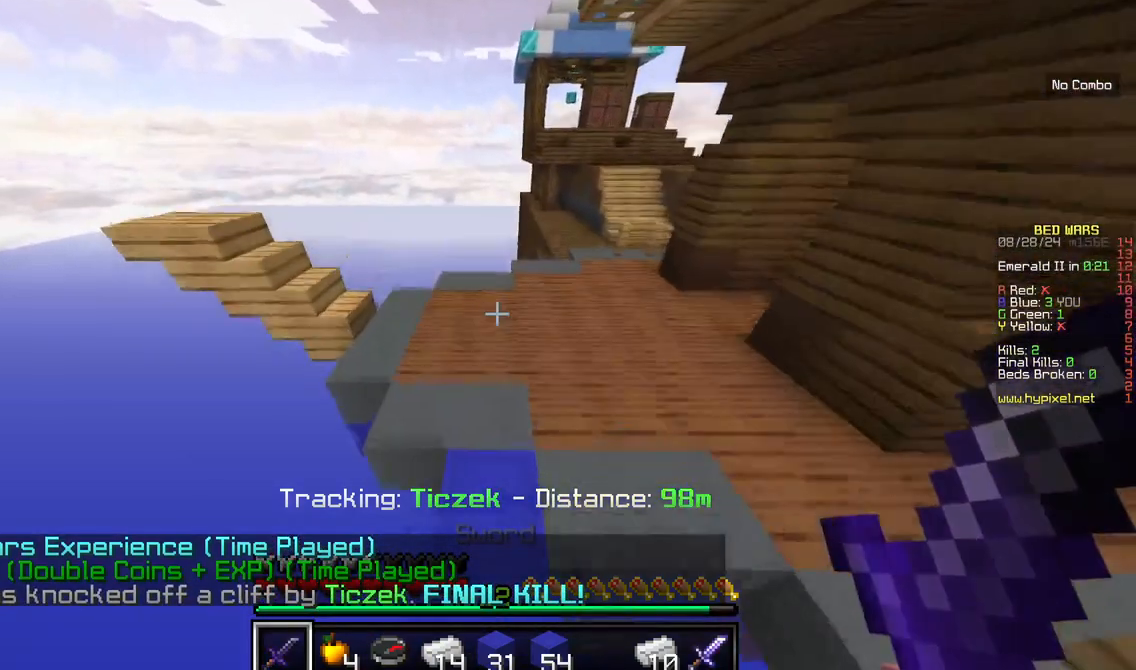
{"keys": ["d", "w"], "mouse": [], "events": [[234, "d", "down"]]}
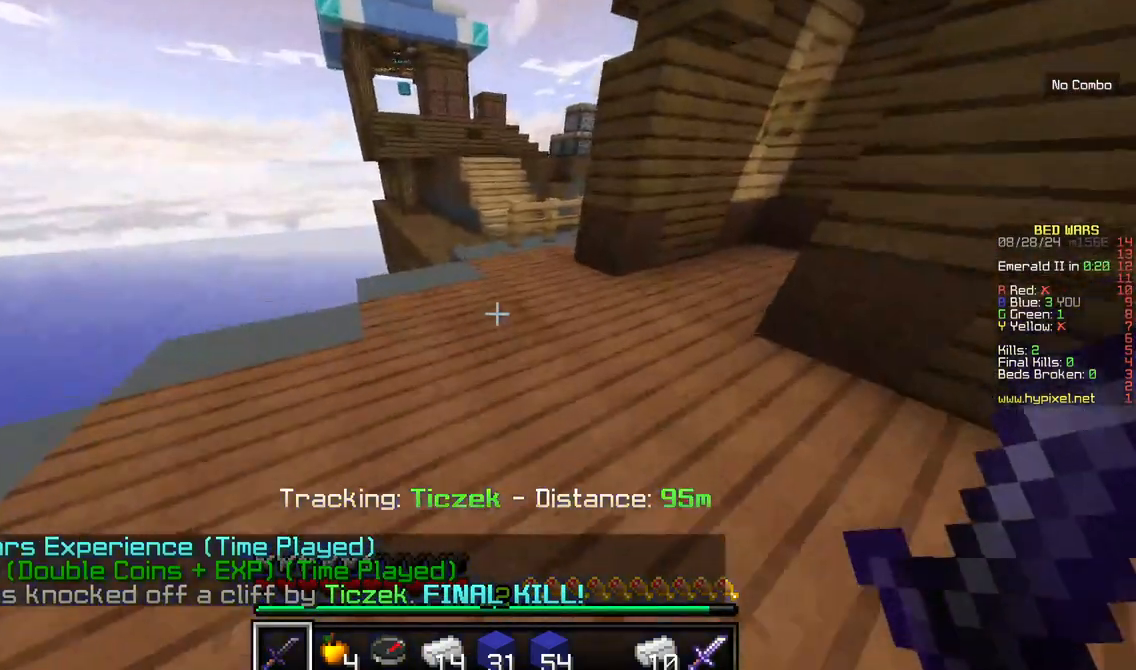
{"keys": ["w"], "mouse": [], "events": [[434, "d", "up"]]}
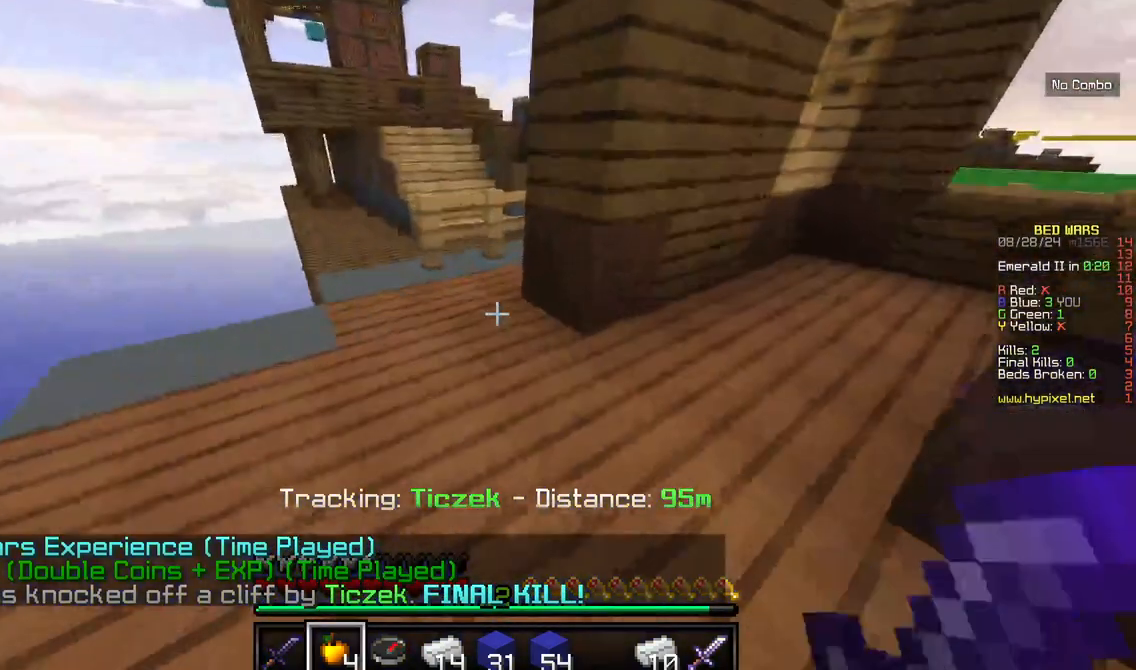
{"keys": ["w"], "mouse": [], "events": []}
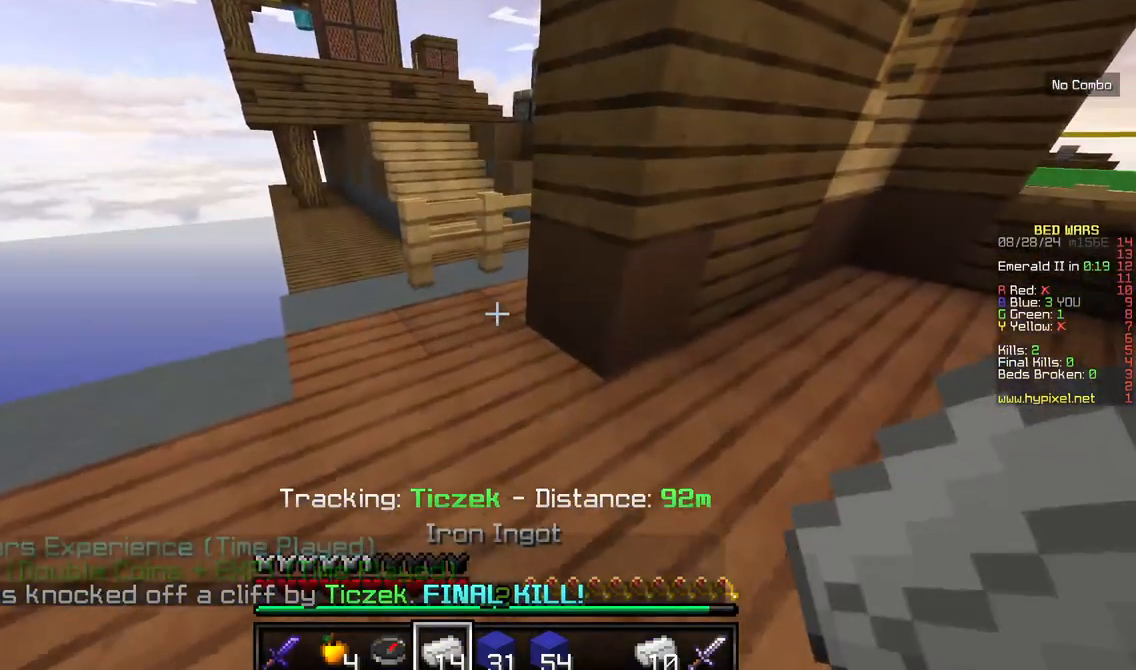
{"keys": [], "mouse": [], "events": [[67, "w", "up"]]}
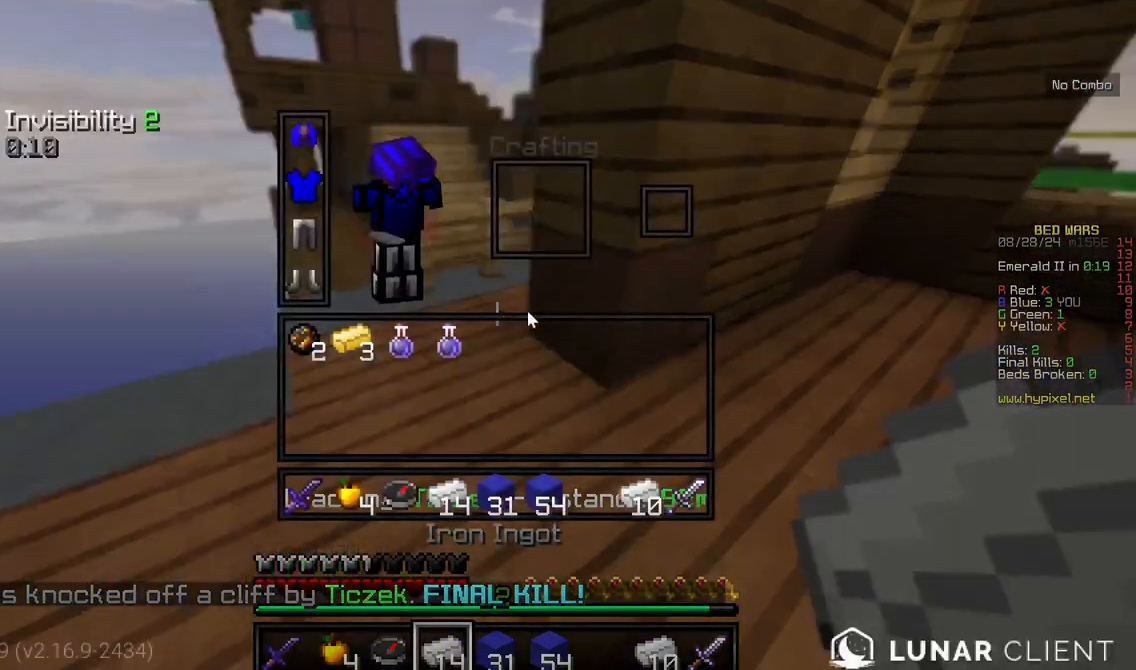
{"keys": [], "mouse": [], "events": []}
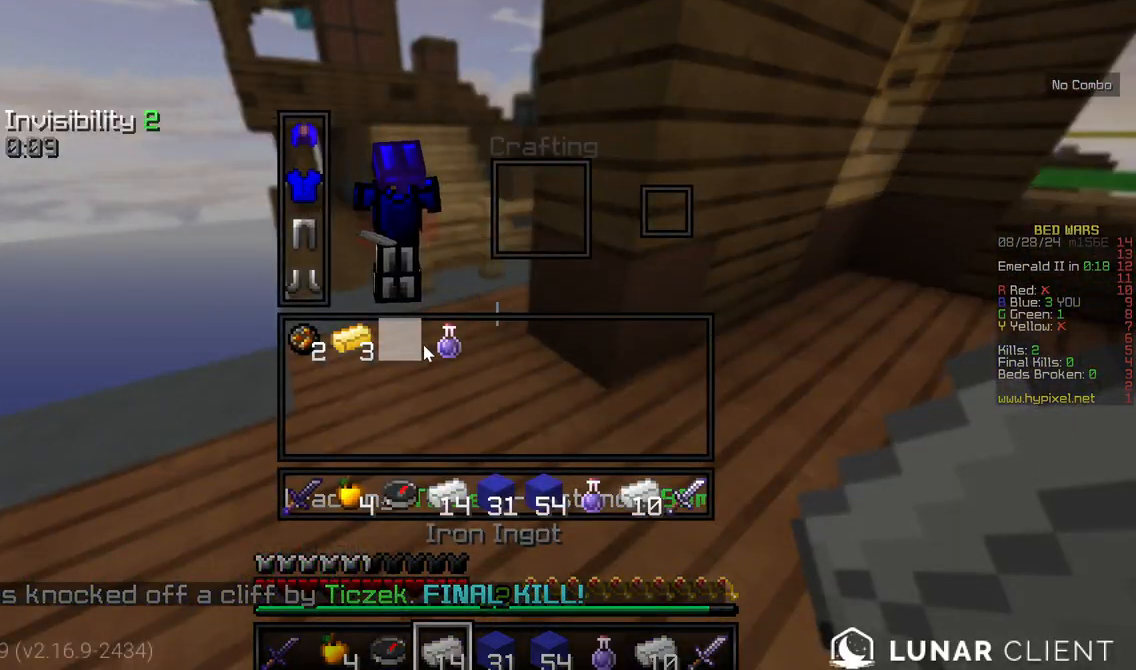
{"keys": [], "mouse": [], "events": []}
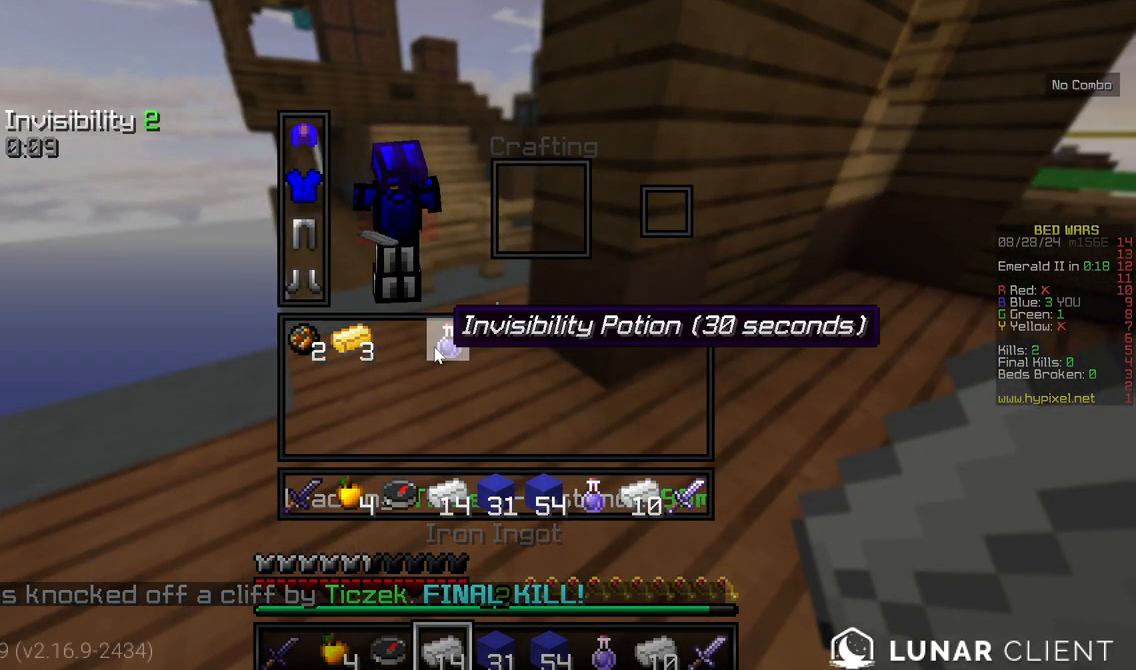
{"keys": [], "mouse": [], "events": []}
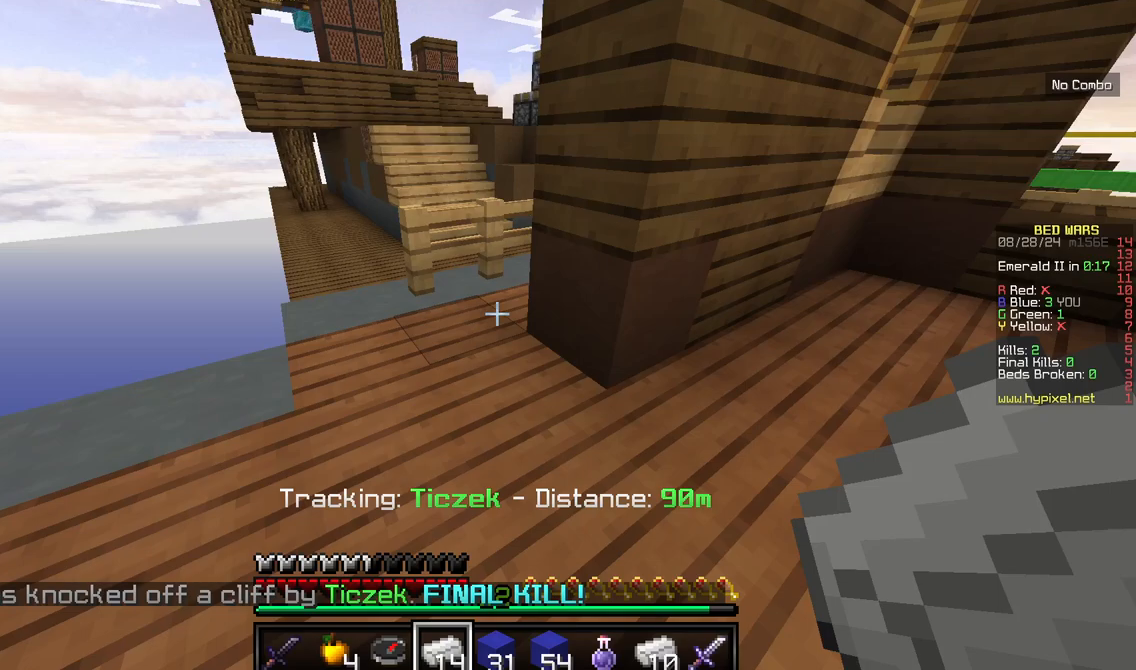
{"keys": [], "mouse": [], "events": []}
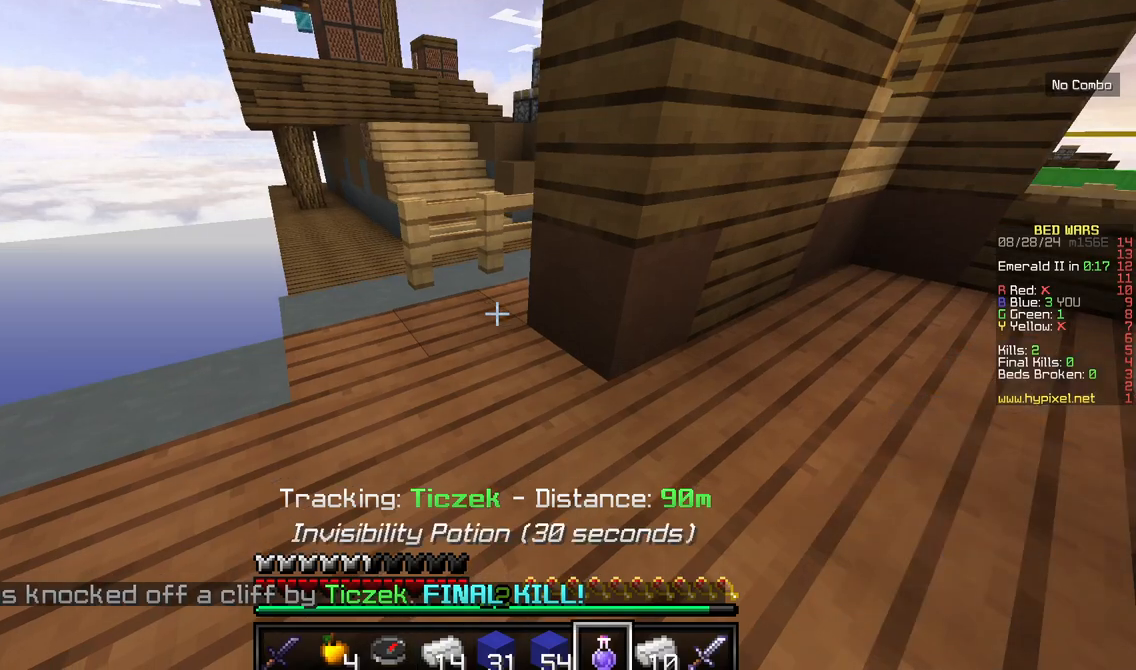
{"keys": [], "mouse": ["right"], "events": [[334, "mouse_right", "down"]]}
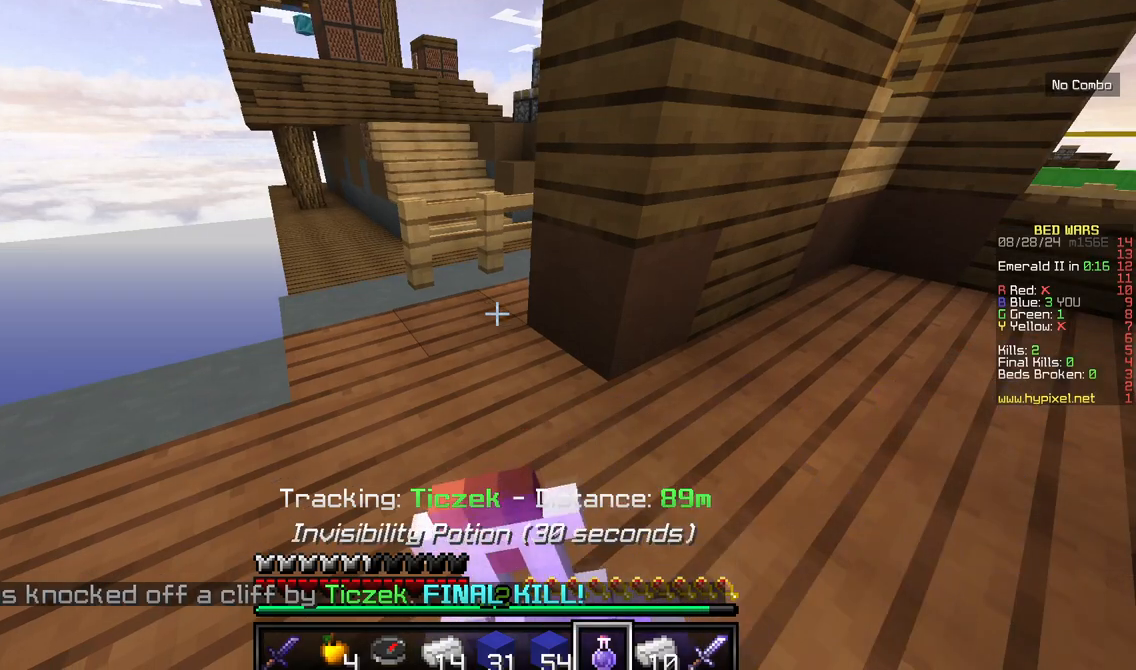
{"keys": ["w"], "mouse": ["right"], "events": [[484, "w", "down"]]}
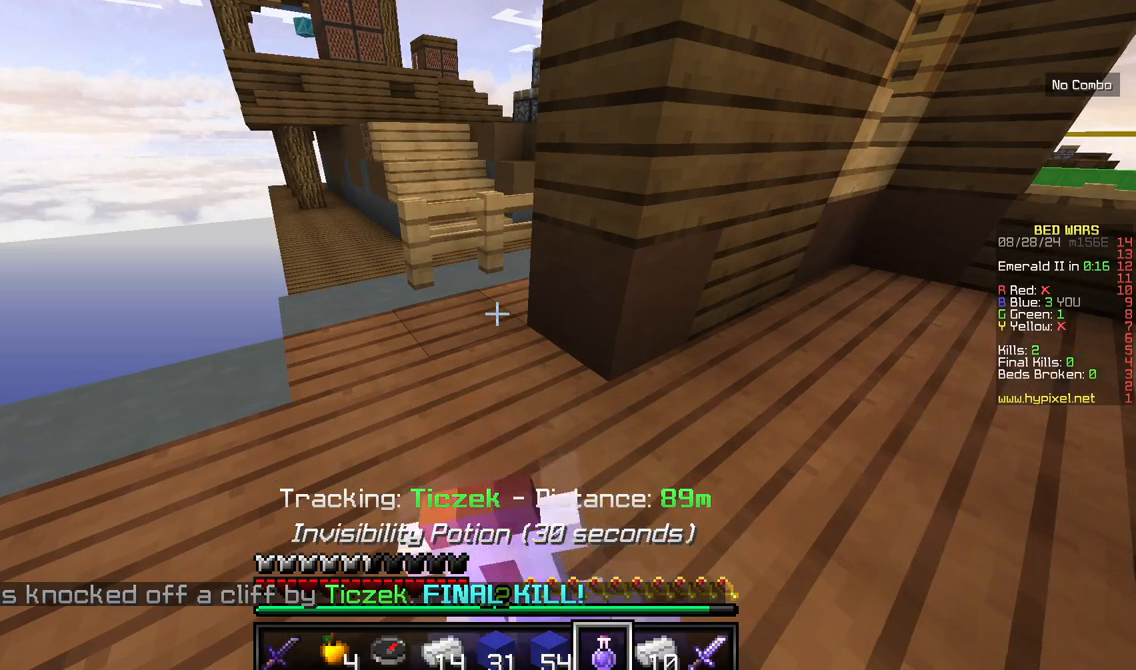
{"keys": ["w"], "mouse": ["right"], "events": []}
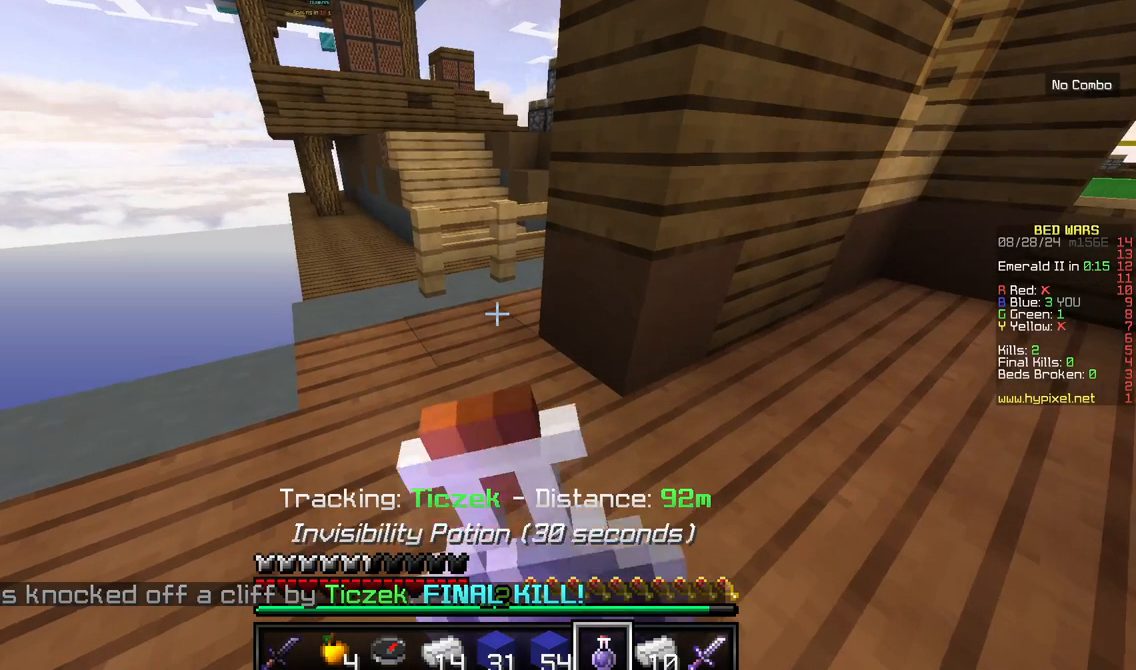
{"keys": ["w"], "mouse": ["right"], "events": []}
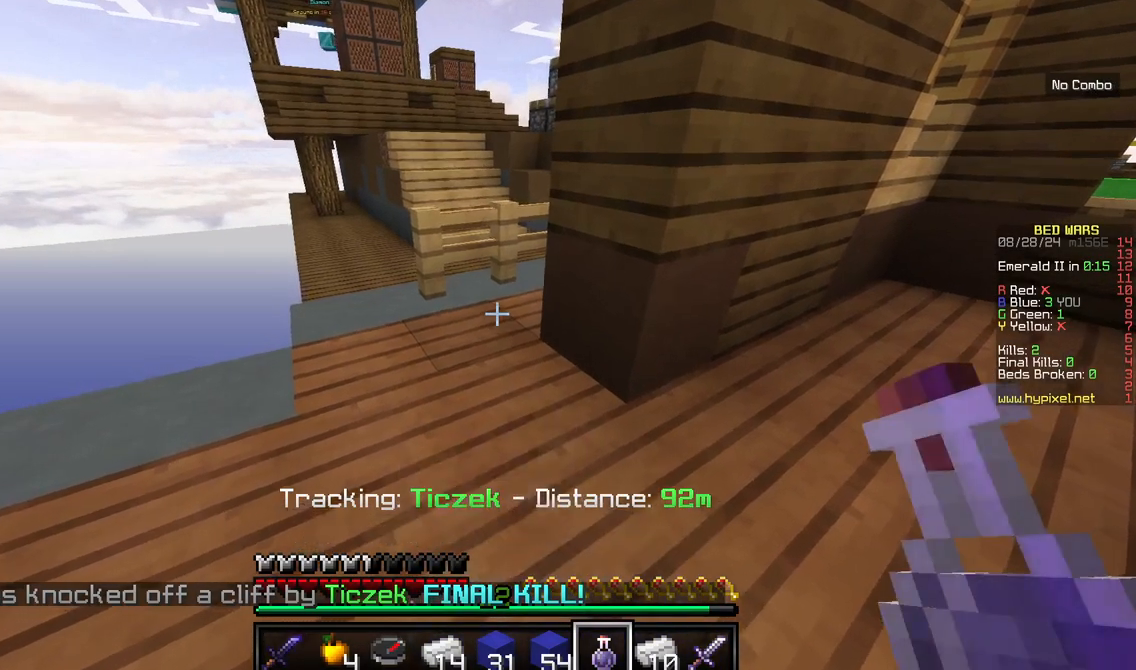
{"keys": ["w"], "mouse": ["right"], "events": []}
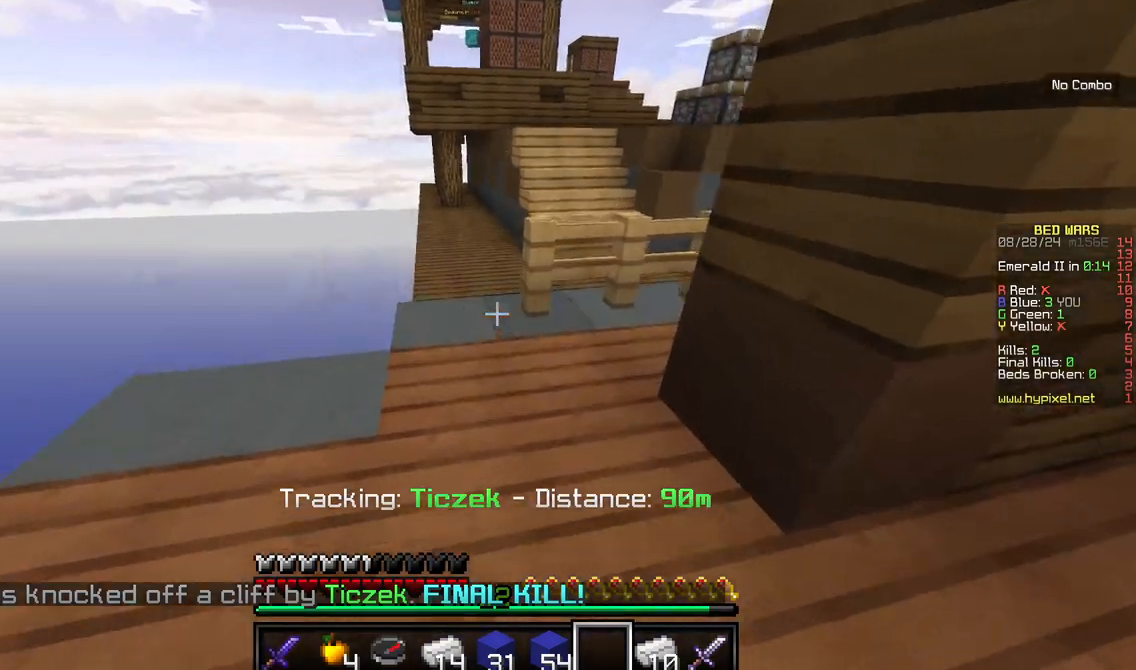
{"keys": ["w"], "mouse": [], "events": [[134, "mouse_right", "up"], [134, "w", "up"], [400, "w", "down"]]}
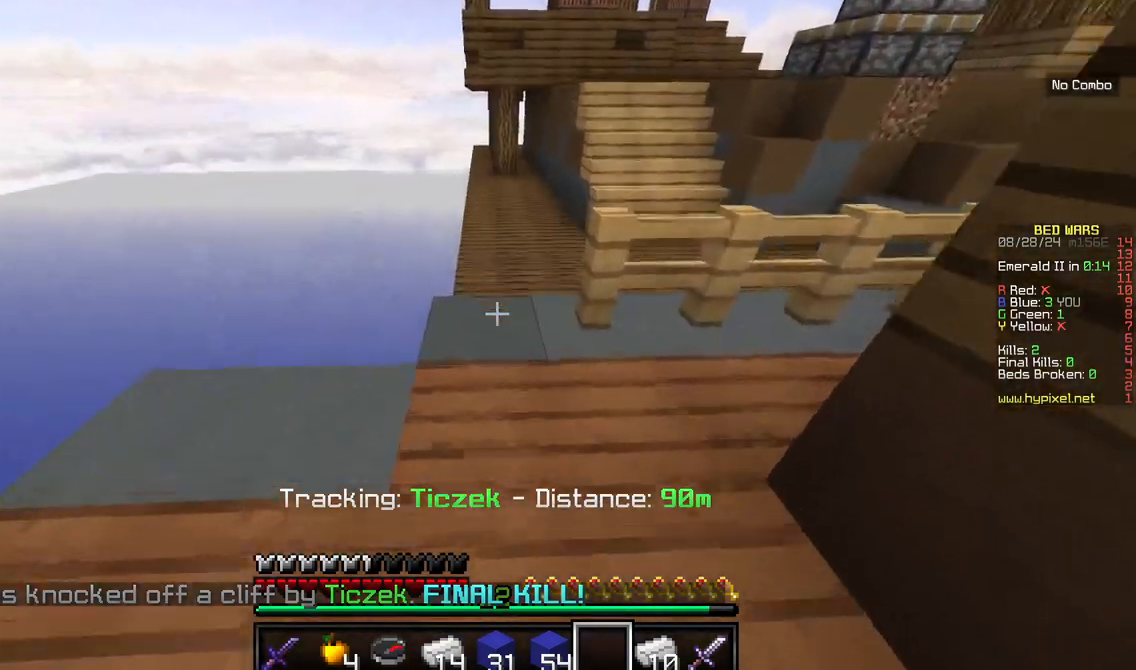
{"keys": [], "mouse": [], "events": [[450, "w", "up"]]}
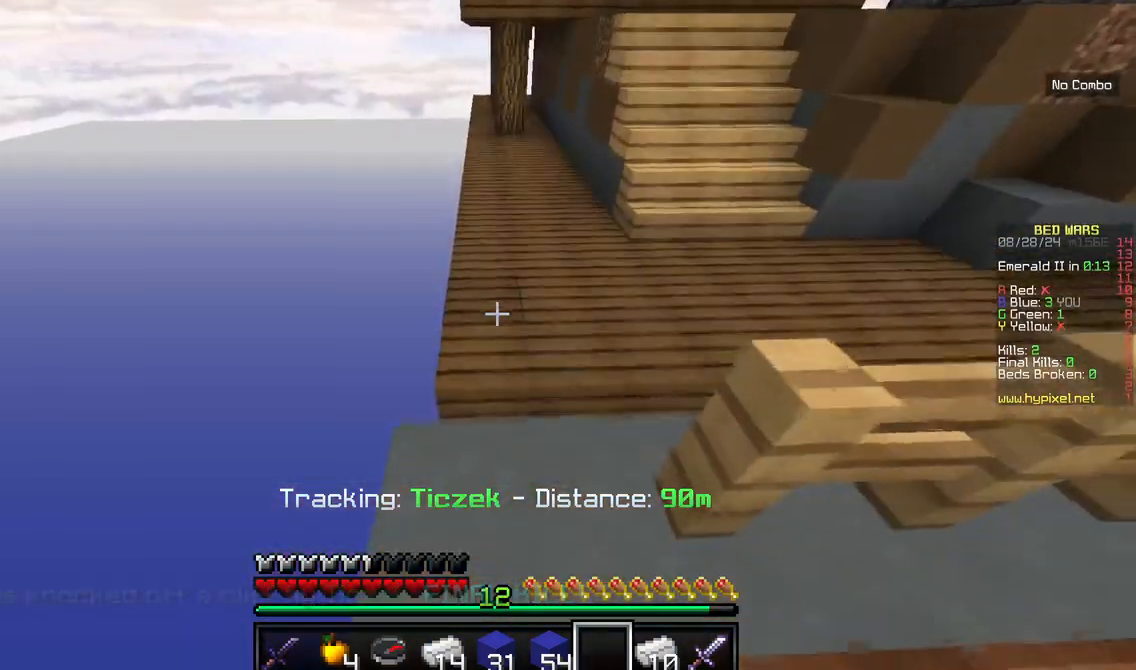
{"keys": ["w"], "mouse": [], "events": [[300, "w", "down"], [417, "w", "up"], [484, "w", "down"]]}
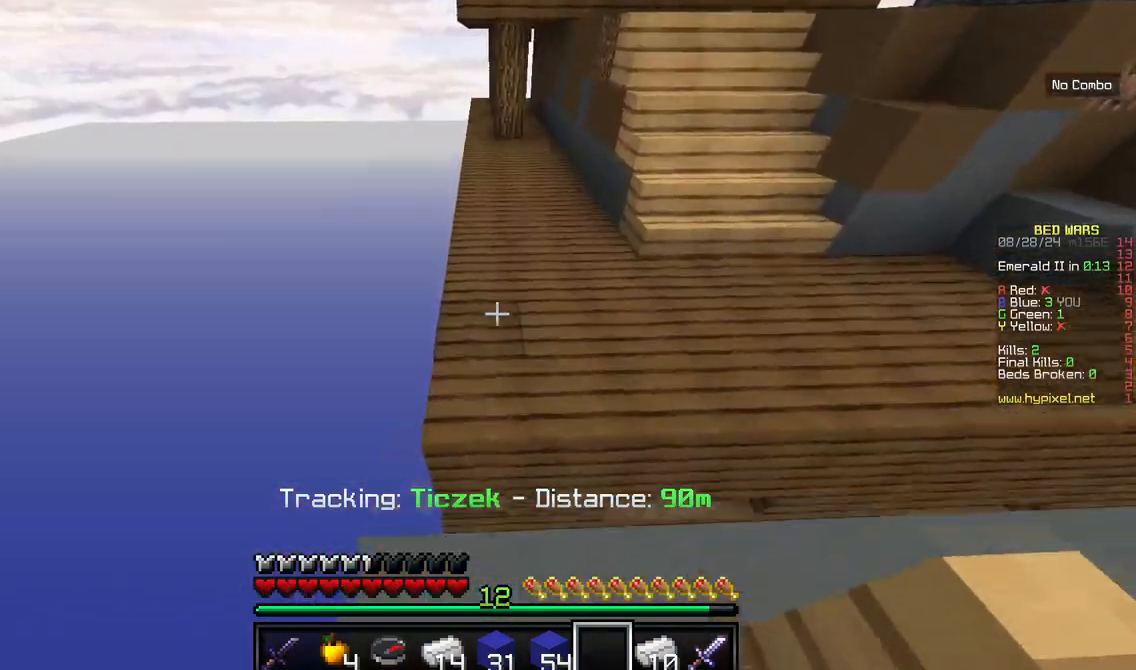
{"keys": ["d", "w"], "mouse": [], "events": [[300, "d", "down"]]}
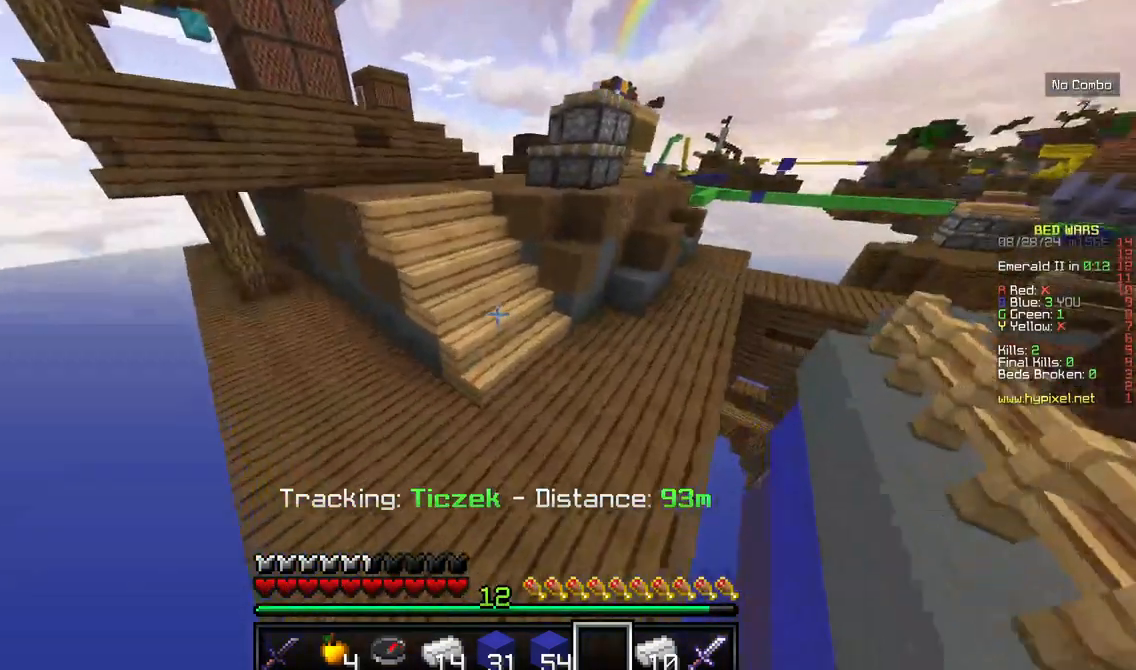
{"keys": ["w"], "mouse": [], "events": [[400, "d", "up"]]}